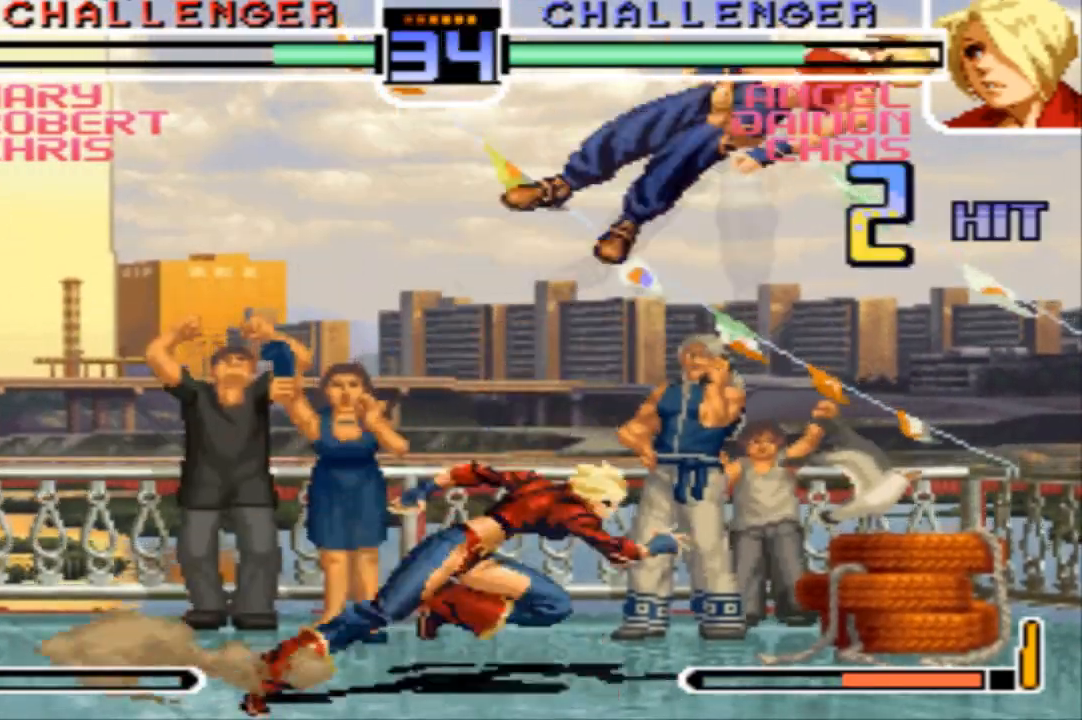
Gameplay with a controller (arcade stick); each line is a JSON object with the inputs held at the frame after it. "events" lists button and stick changes between this image and that frame as [ms after this image, input, new state], when the widget could be followed in between. Not read: L3 R3.
{"buttons": ["CROSS"], "left_stick": "center"}
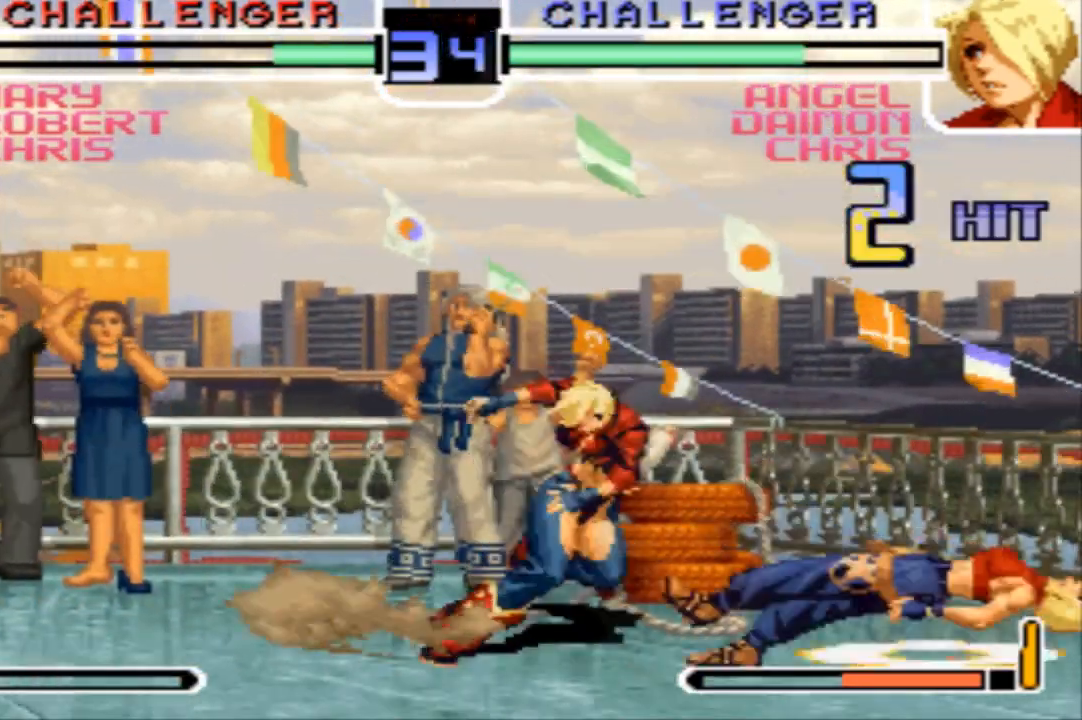
{"buttons": [], "left_stick": "center", "events": [[66, "CROSS", "up"]]}
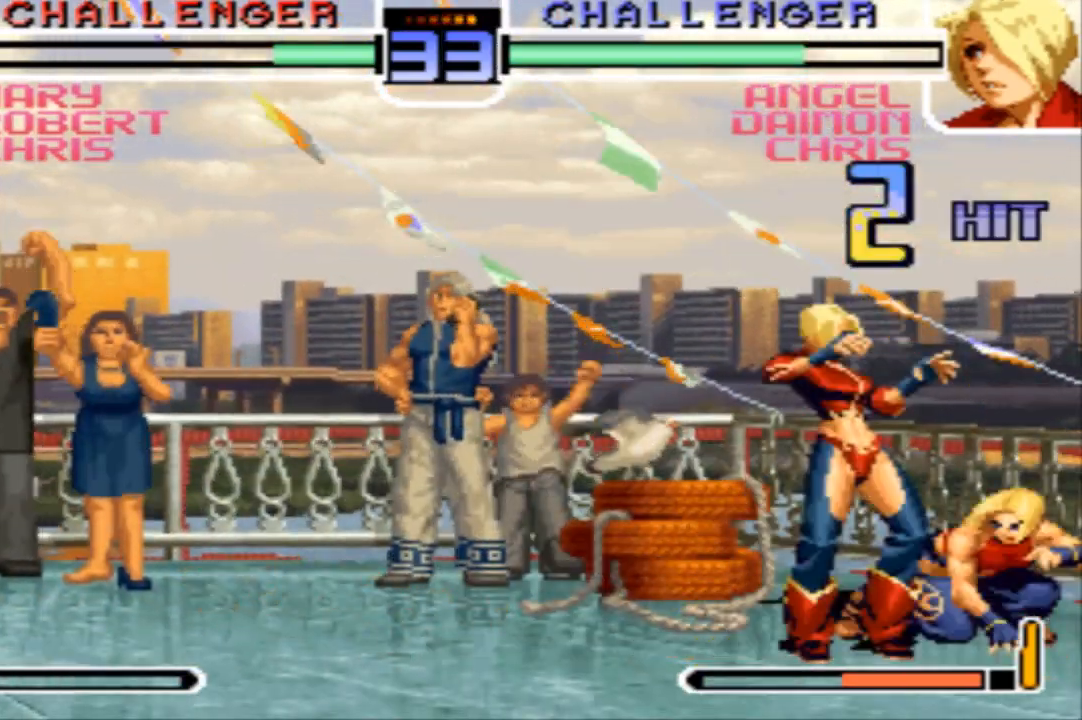
{"buttons": [], "left_stick": "center", "events": [[100, "TRIANGLE", "down"], [167, "TRIANGLE", "up"], [267, "TRIANGLE", "down"], [367, "TRIANGLE", "up"], [434, "TRIANGLE", "down"], [501, "TRIANGLE", "up"]]}
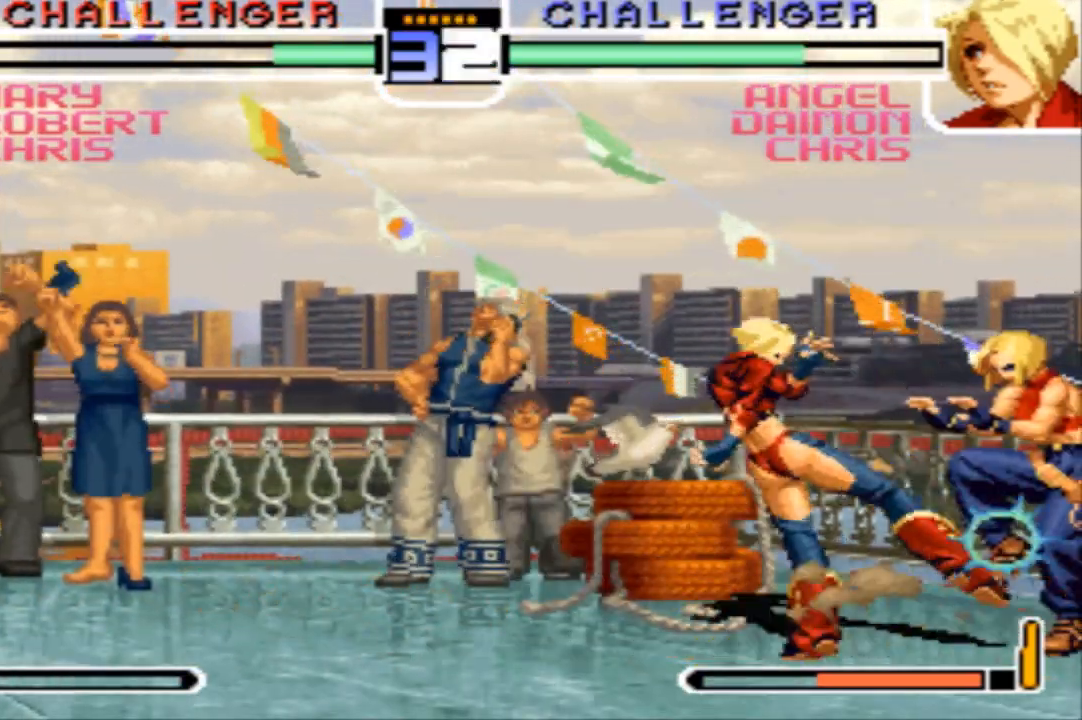
{"buttons": [], "left_stick": "left", "events": [[100, "TRIANGLE", "down"], [166, "TRIANGLE", "up"], [233, "TRIANGLE", "down"], [300, "TRIANGLE", "up"], [500, "left_stick", "left"]]}
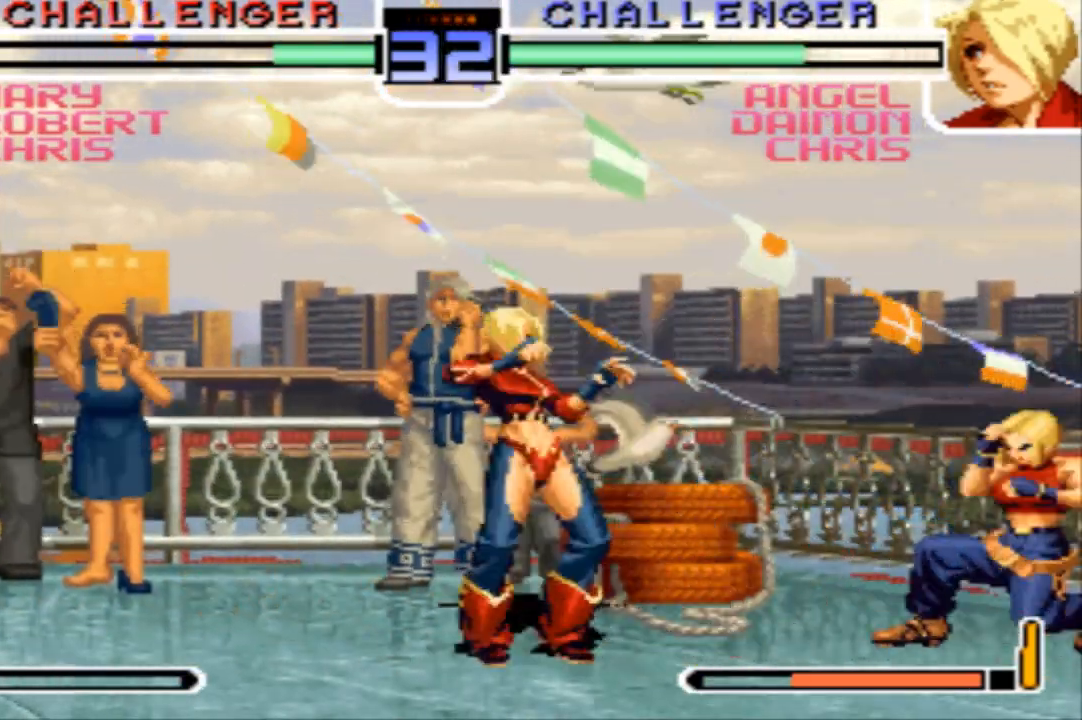
{"buttons": [], "left_stick": "left", "events": []}
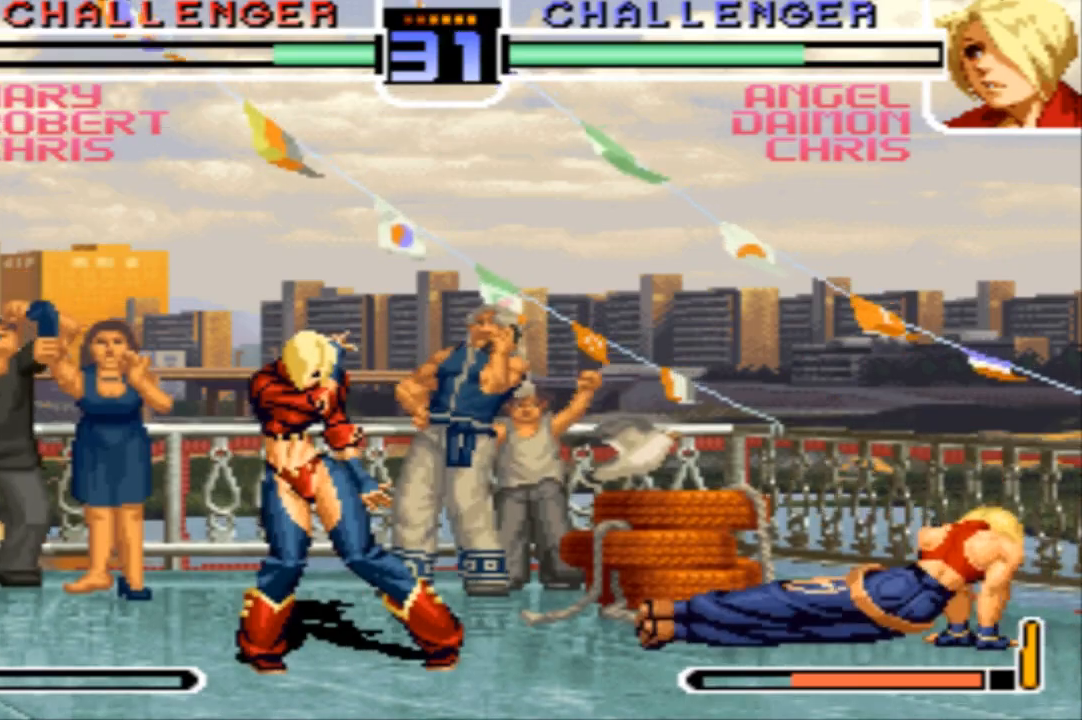
{"buttons": ["TRIANGLE", "R1"], "left_stick": "center", "events": [[166, "left_stick", "down"], [267, "left_stick", "up-right"], [300, "CROSS", "down"], [367, "CROSS", "up"], [400, "left_stick", "up"], [433, "CROSS", "down"], [433, "R1", "down"], [433, "TRIANGLE", "down"], [500, "CROSS", "up"], [500, "left_stick", "center"]]}
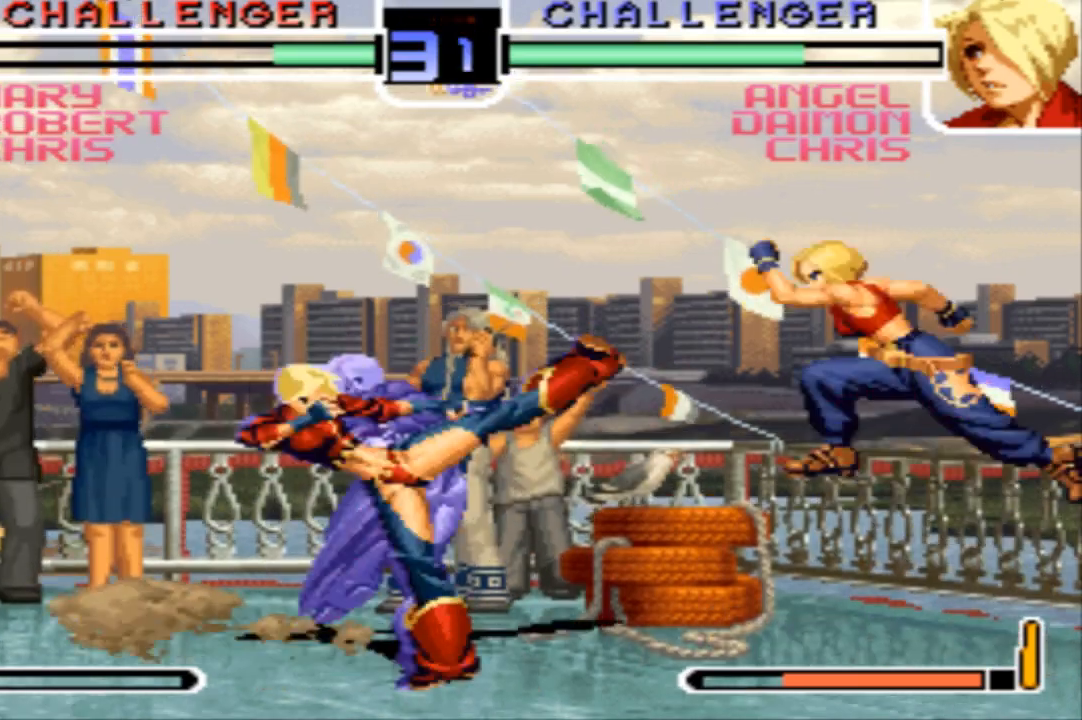
{"buttons": ["TRIANGLE"], "left_stick": "down-left", "events": [[34, "R1", "up"], [34, "TRIANGLE", "up"], [467, "left_stick", "down-left"], [501, "TRIANGLE", "down"]]}
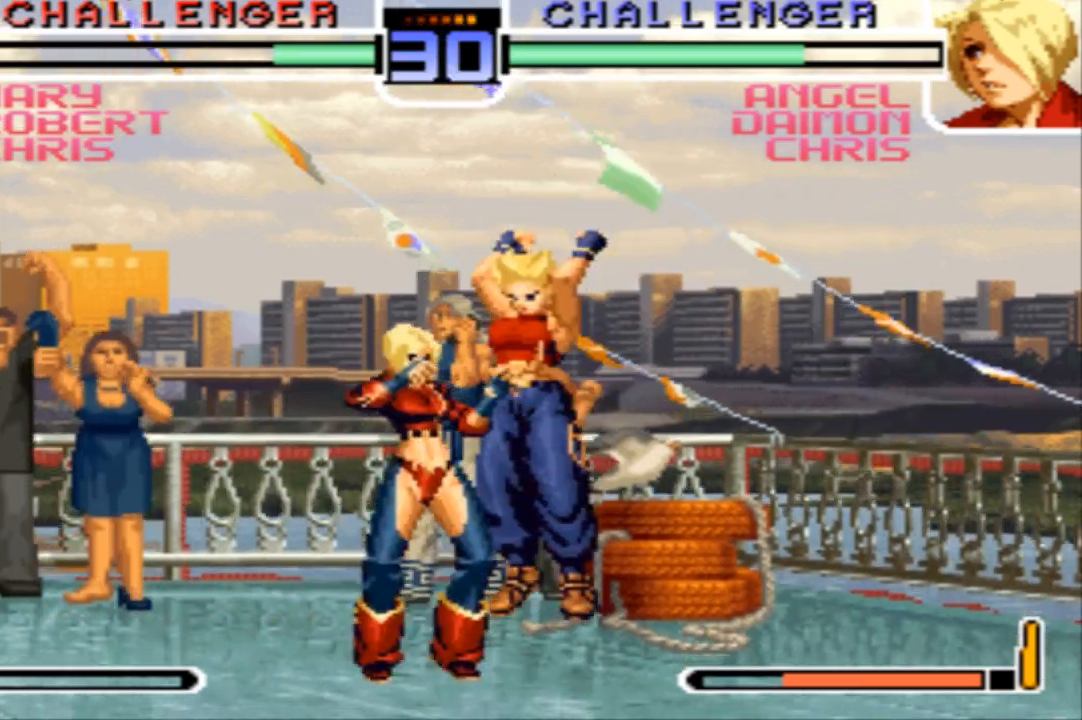
{"buttons": [], "left_stick": "center"}
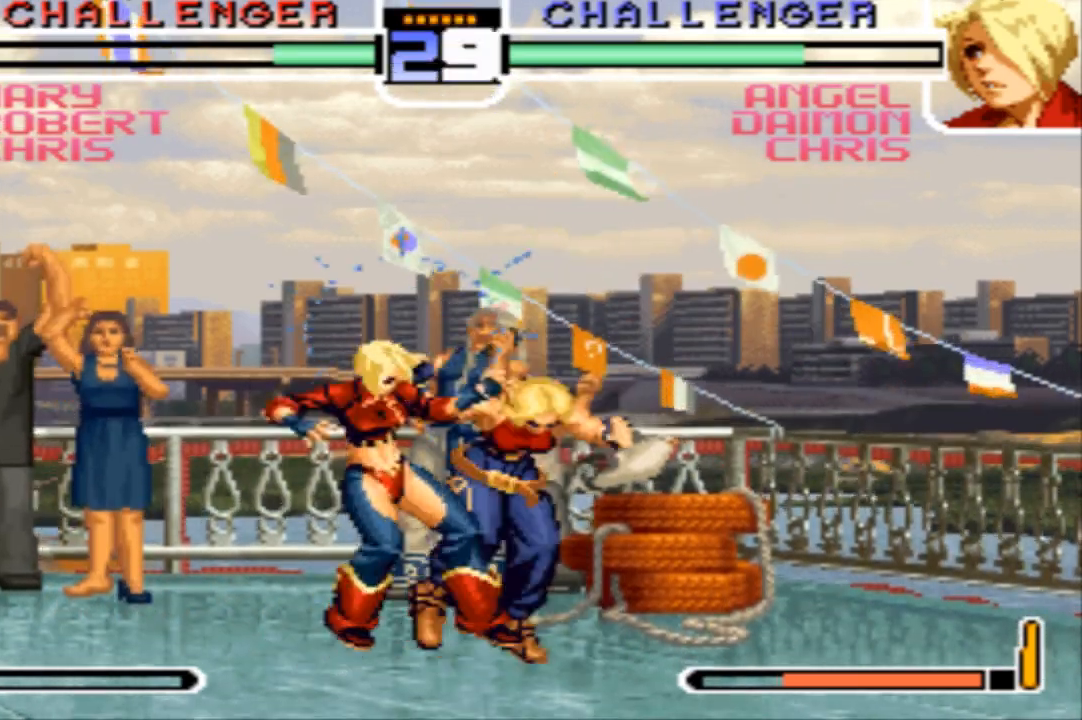
{"buttons": ["SQUARE", "TRIANGLE"], "left_stick": "center", "events": [[134, "CROSS", "down"], [134, "SQUARE", "down"], [234, "CROSS", "up"], [267, "SQUARE", "up"], [467, "TRIANGLE", "down"], [501, "SQUARE", "down"]]}
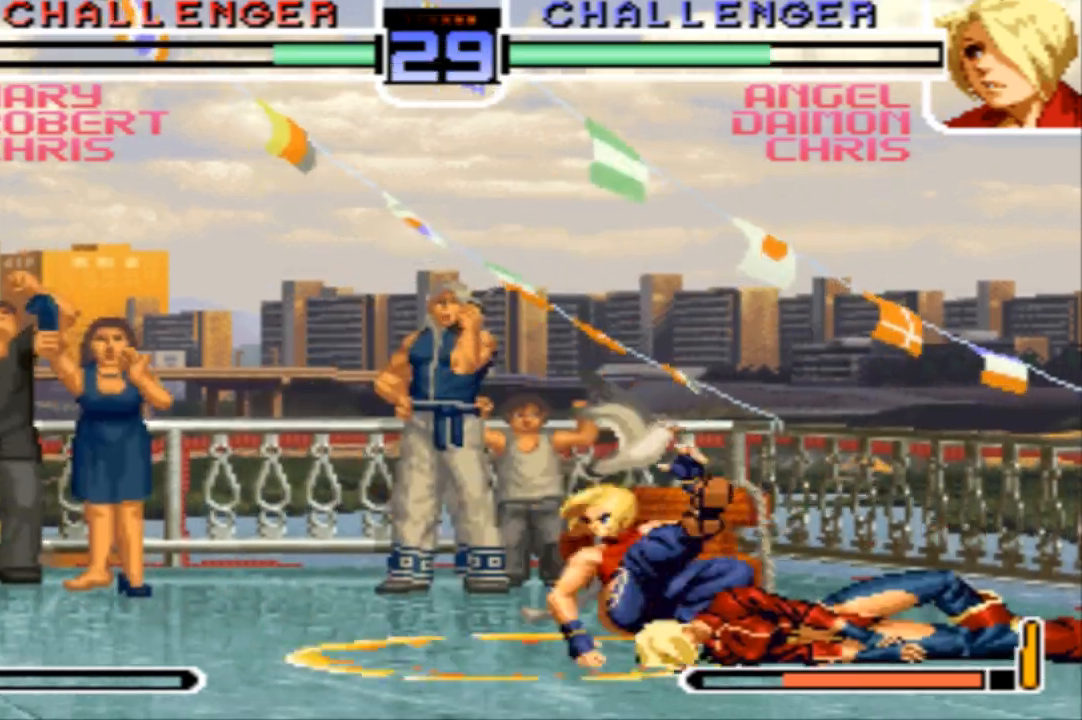
{"buttons": [], "left_stick": "center", "events": [[33, "TRIANGLE", "up"], [66, "CROSS", "down"], [66, "SQUARE", "up"], [100, "CROSS", "up"], [133, "SQUARE", "down"], [133, "TRIANGLE", "down"], [200, "CROSS", "down"], [200, "TRIANGLE", "up"], [233, "SQUARE", "up"], [300, "CROSS", "up"], [300, "TRIANGLE", "down"], [333, "TRIANGLE", "up"], [400, "TRIANGLE", "down"], [433, "SQUARE", "down"], [467, "SQUARE", "up"], [467, "TRIANGLE", "up"]]}
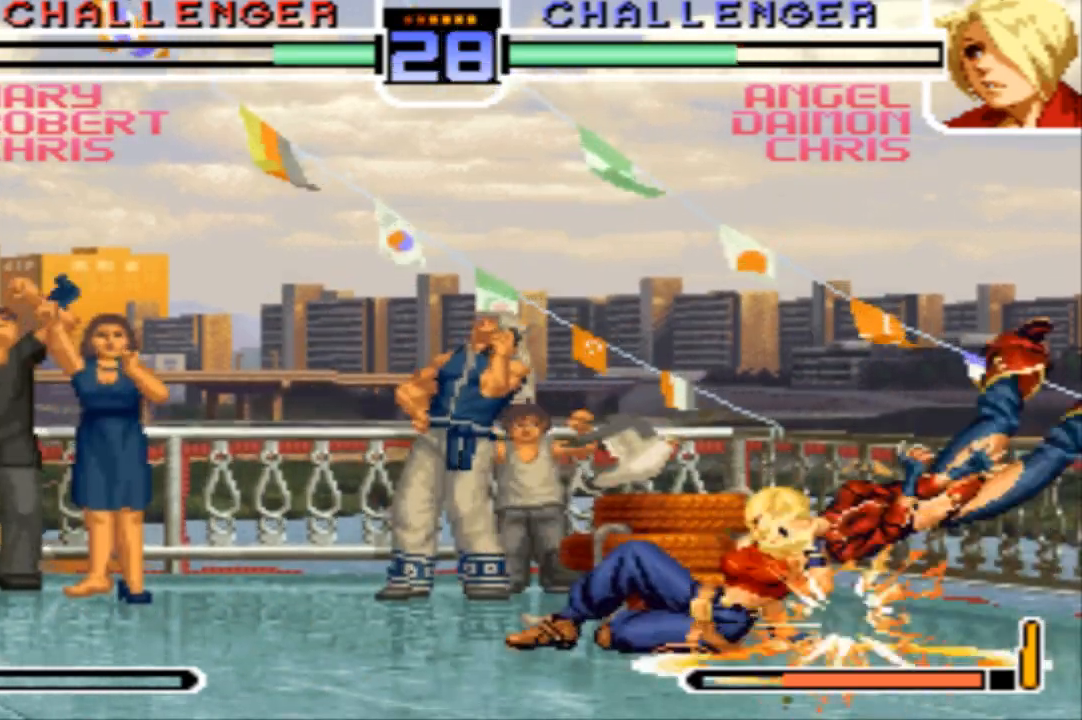
{"buttons": [], "left_stick": "center", "events": [[67, "SQUARE", "down"], [67, "TRIANGLE", "down"], [100, "CROSS", "down"], [300, "SQUARE", "up"], [300, "TRIANGLE", "up"], [334, "CROSS", "up"]]}
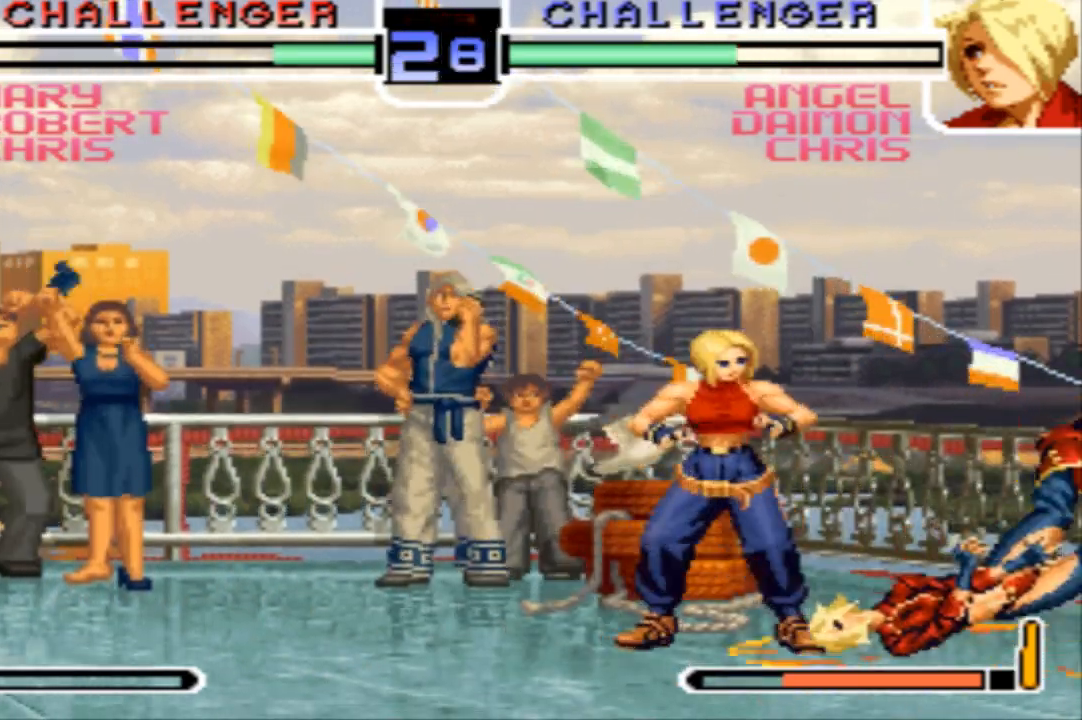
{"buttons": ["CROSS"], "left_stick": "down-right"}
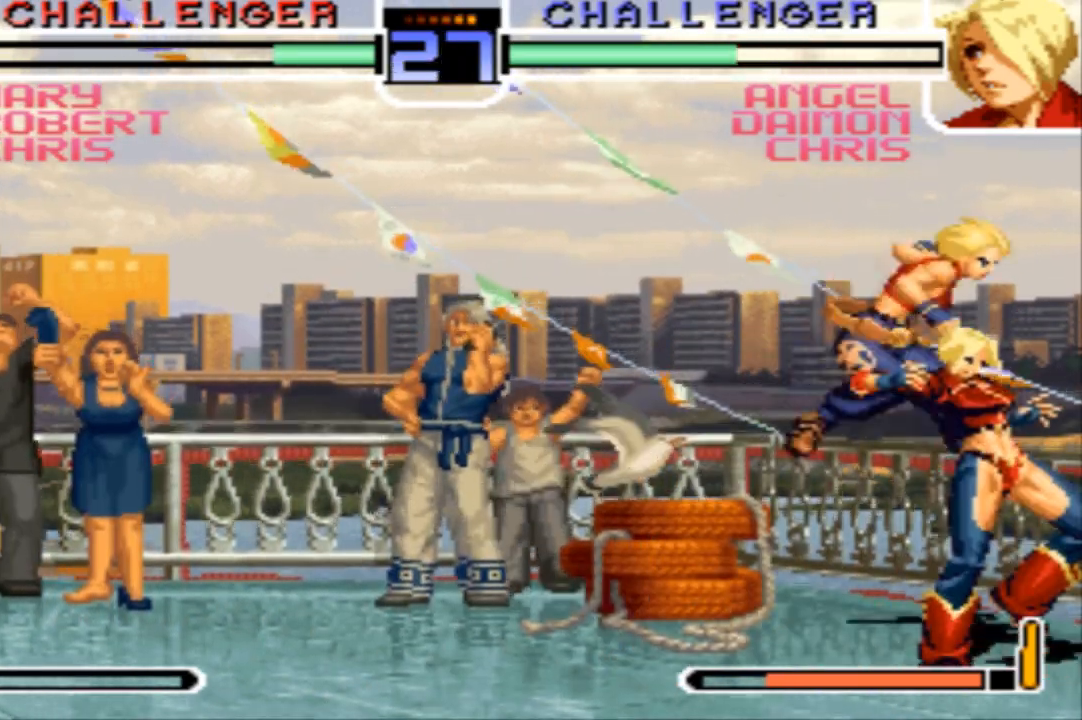
{"buttons": ["CROSS"], "left_stick": "down-right", "events": [[33, "left_stick", "right"], [367, "left_stick", "down-right"]]}
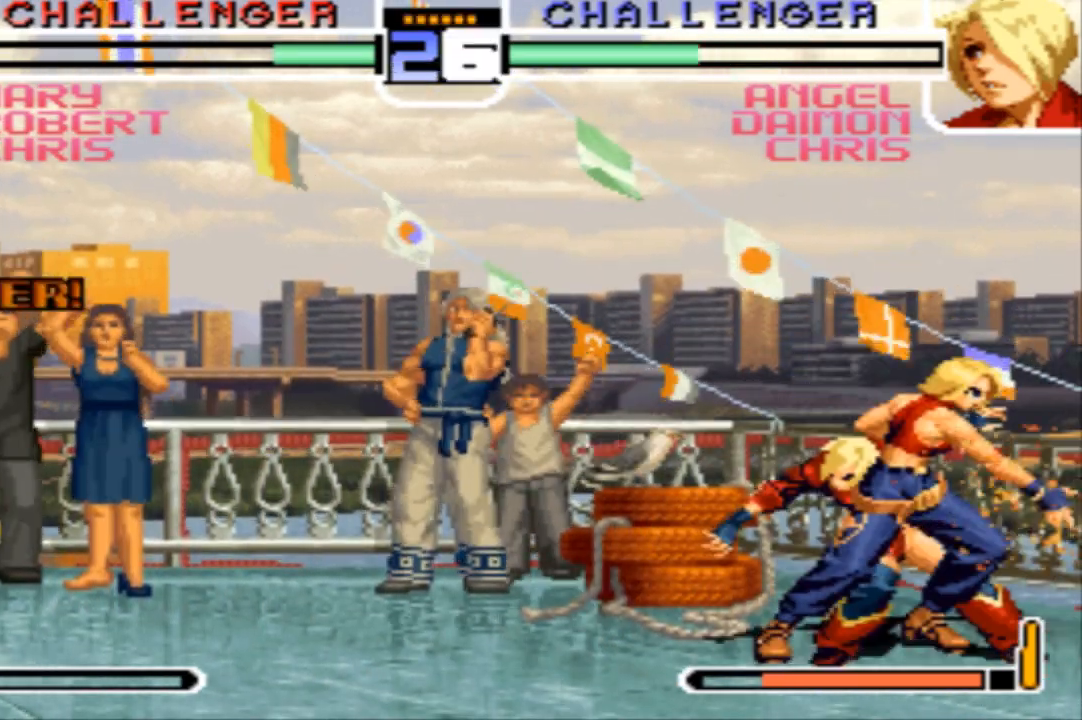
{"buttons": [], "left_stick": "down-right", "events": [[33, "CROSS", "up"]]}
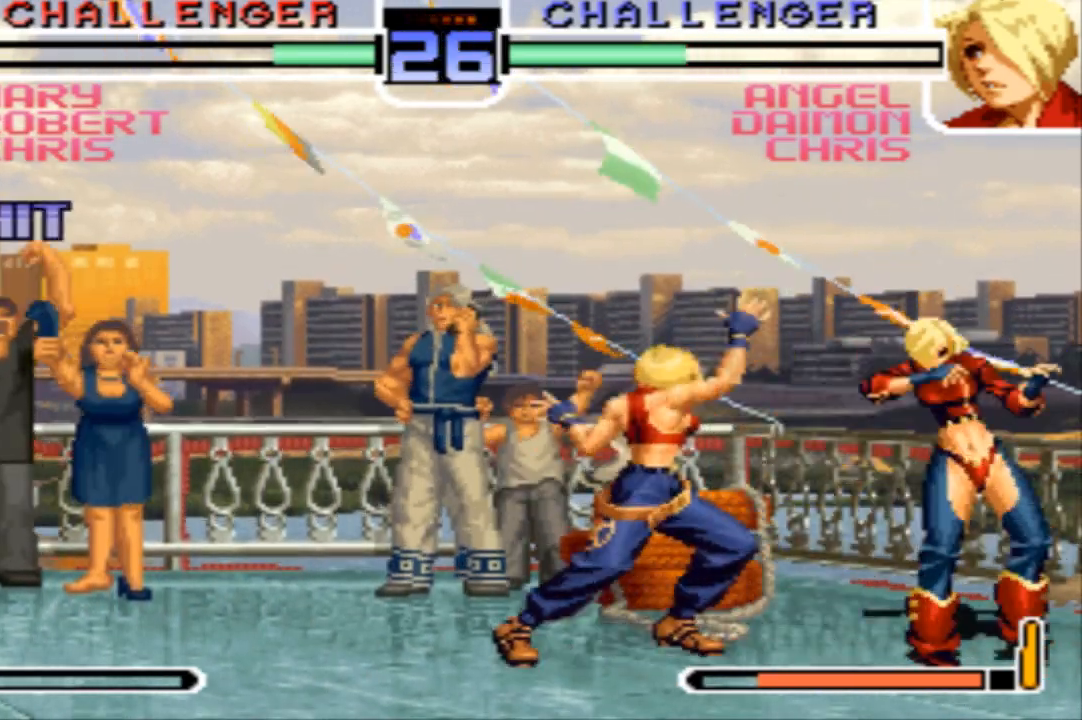
{"buttons": [], "left_stick": "center", "events": [[134, "left_stick", "up-left"], [200, "left_stick", "center"], [267, "SQUARE", "down"], [334, "SQUARE", "up"]]}
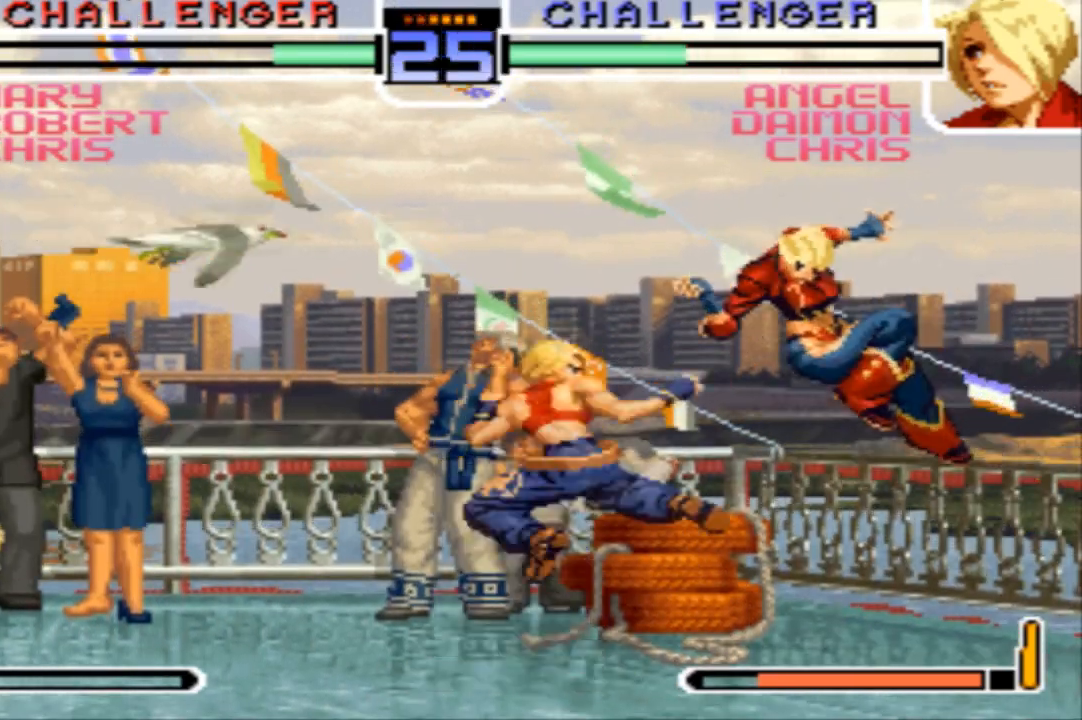
{"buttons": [], "left_stick": "down-left", "events": [[300, "R1", "down"], [300, "left_stick", "down-left"], [433, "R1", "up"]]}
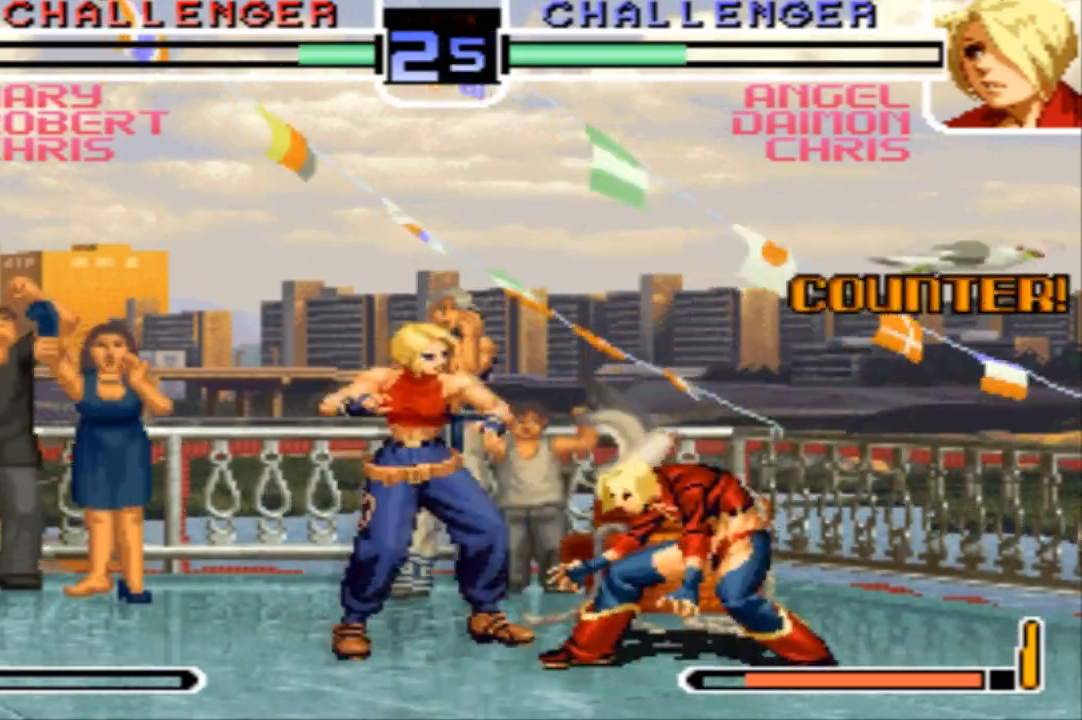
{"buttons": ["TRIANGLE"], "left_stick": "left", "events": [[67, "TRIANGLE", "down"], [267, "TRIANGLE", "up"], [367, "left_stick", "left"], [467, "TRIANGLE", "down"]]}
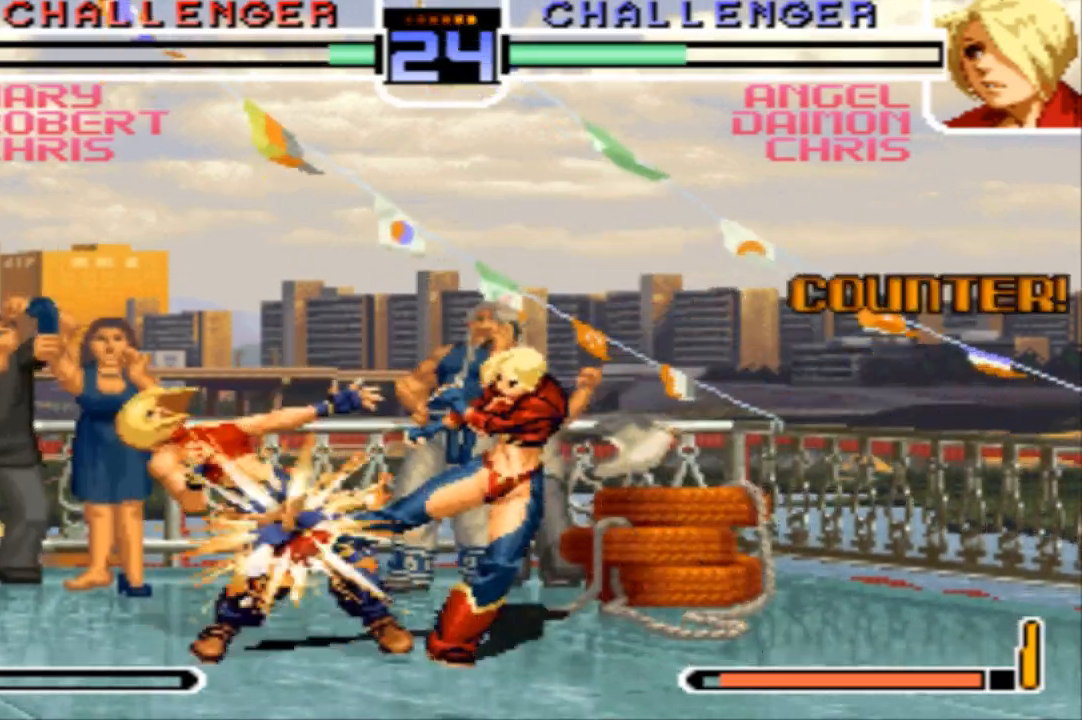
{"buttons": ["R1"], "left_stick": "left", "events": [[100, "TRIANGLE", "up"], [300, "left_stick", "right"], [367, "left_stick", "down"], [433, "left_stick", "left"], [500, "R1", "down"]]}
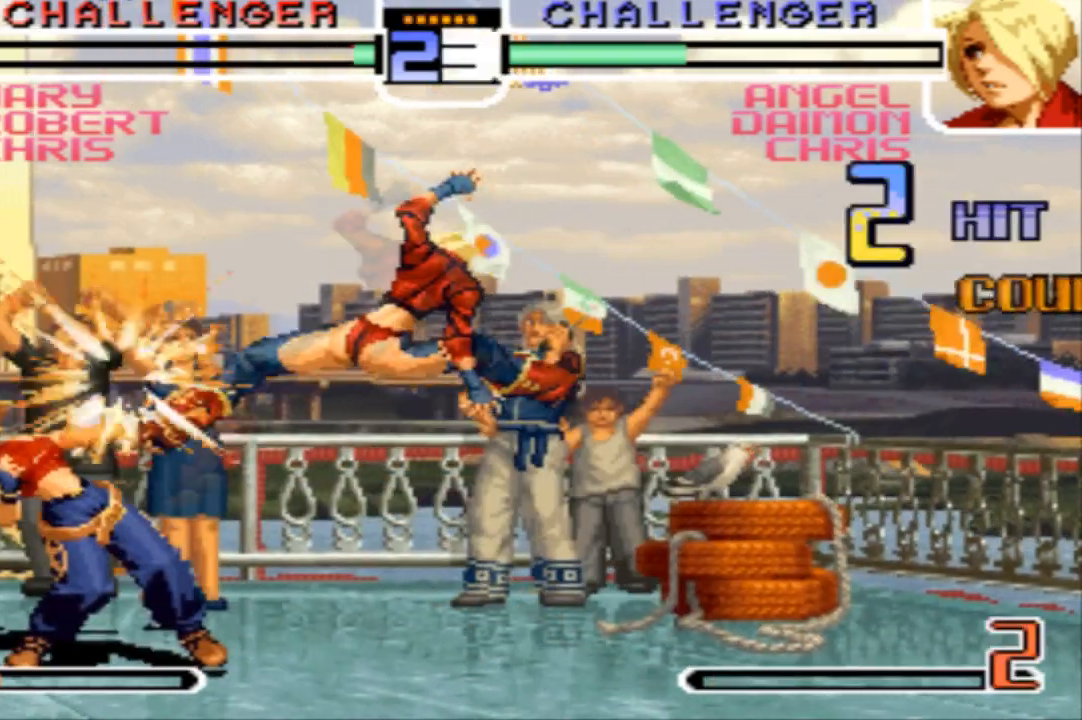
{"buttons": [], "left_stick": "center", "events": [[134, "left_stick", "center"], [167, "R1", "up"]]}